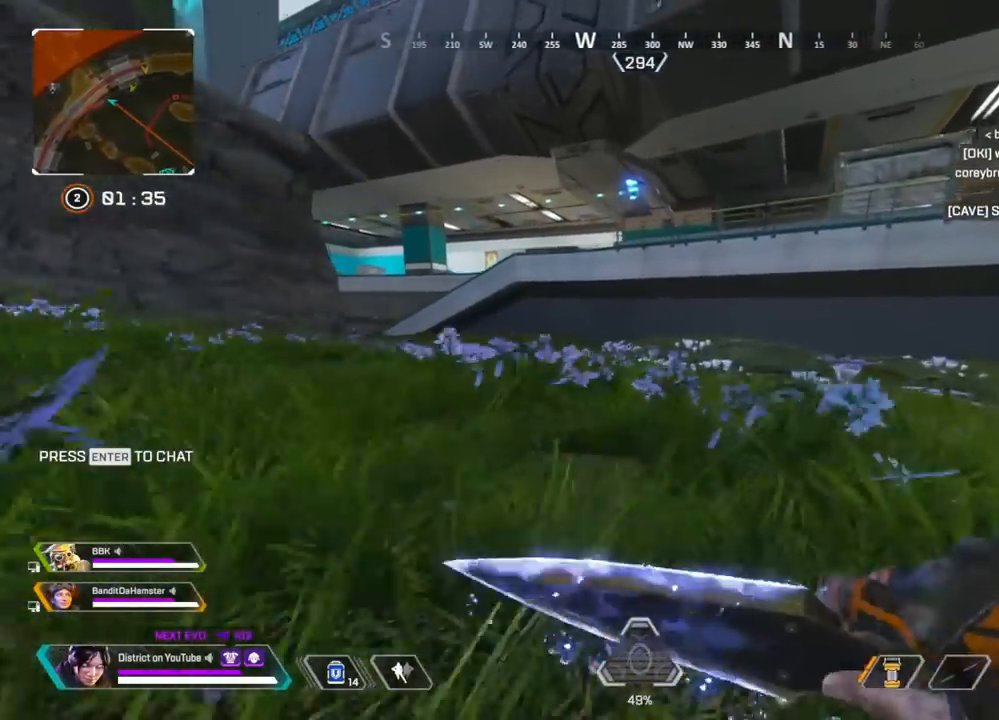
Gameplay with a controller (Xbox layout); each line is a JSON object with the inputs held at the frame after it. "events" lists button and stick changes between this image and that frame as [ms after this image, input, new state], when the widget could be followed in between.
{"buttons": [], "left_stick": "up", "right_stick": "center", "events": [[467, "Y", "up"]]}
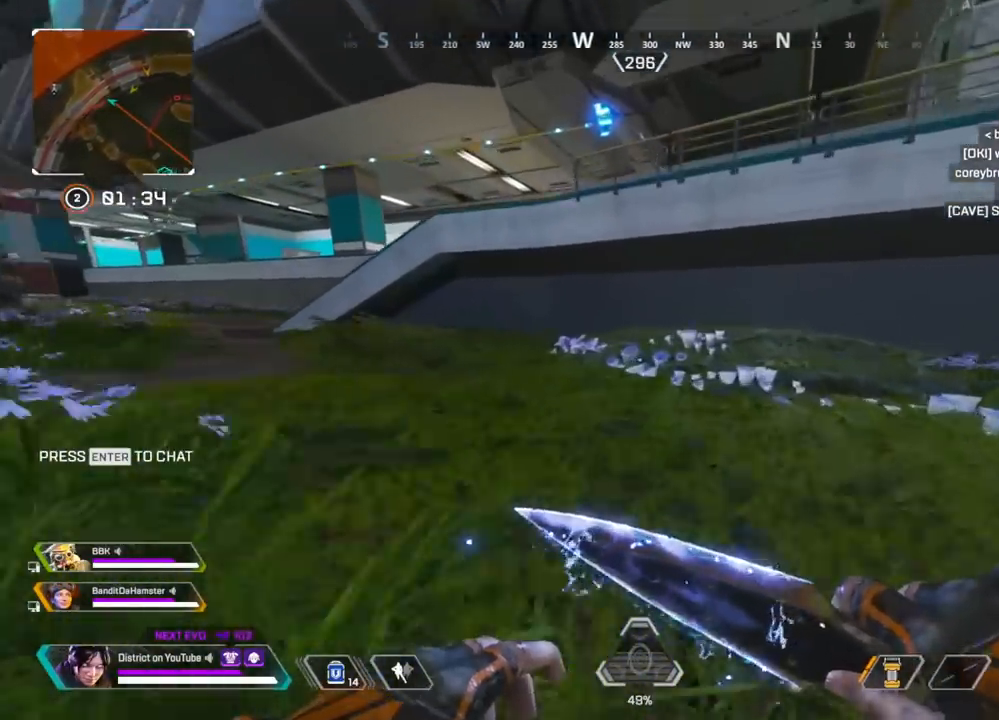
{"buttons": [], "left_stick": "up", "right_stick": "center", "events": []}
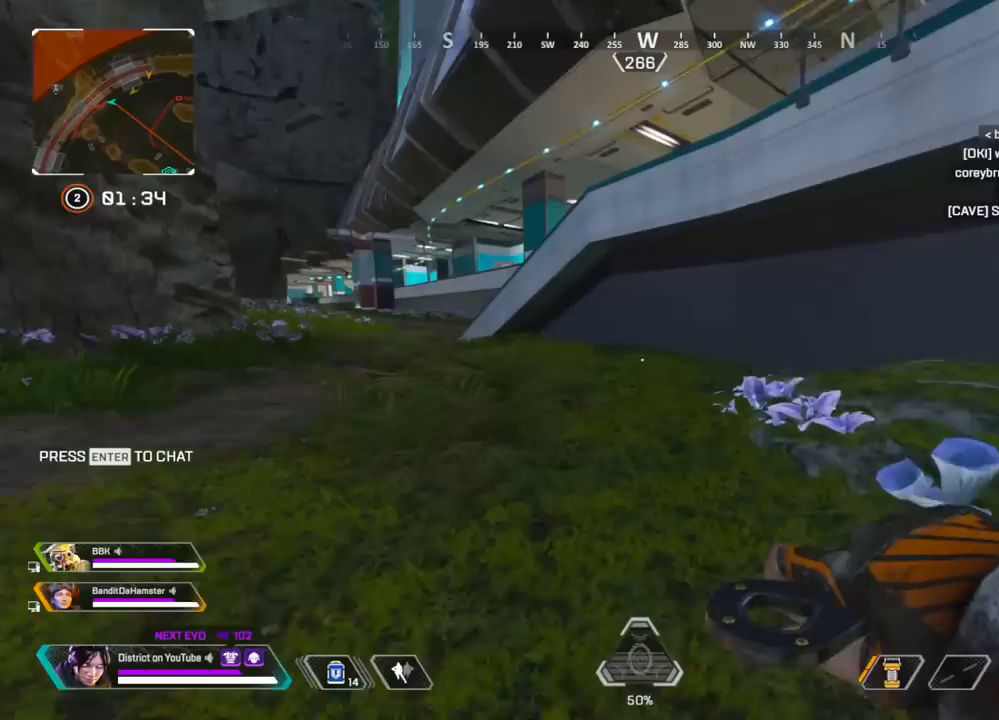
{"buttons": [], "left_stick": "up", "right_stick": "center", "events": []}
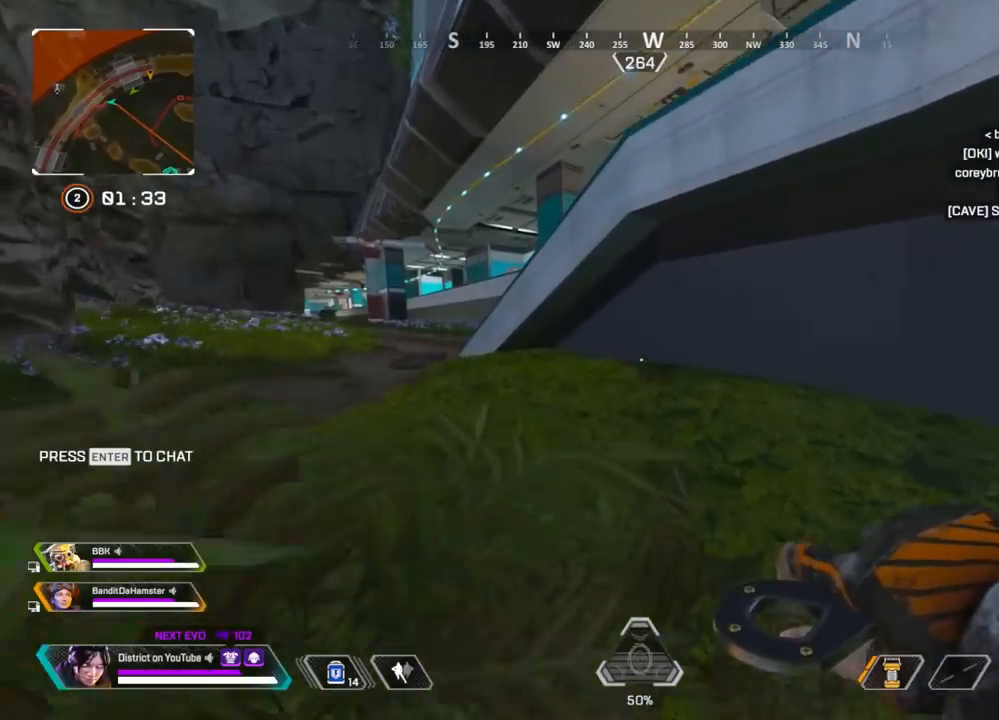
{"buttons": [], "left_stick": "up", "right_stick": "center", "events": []}
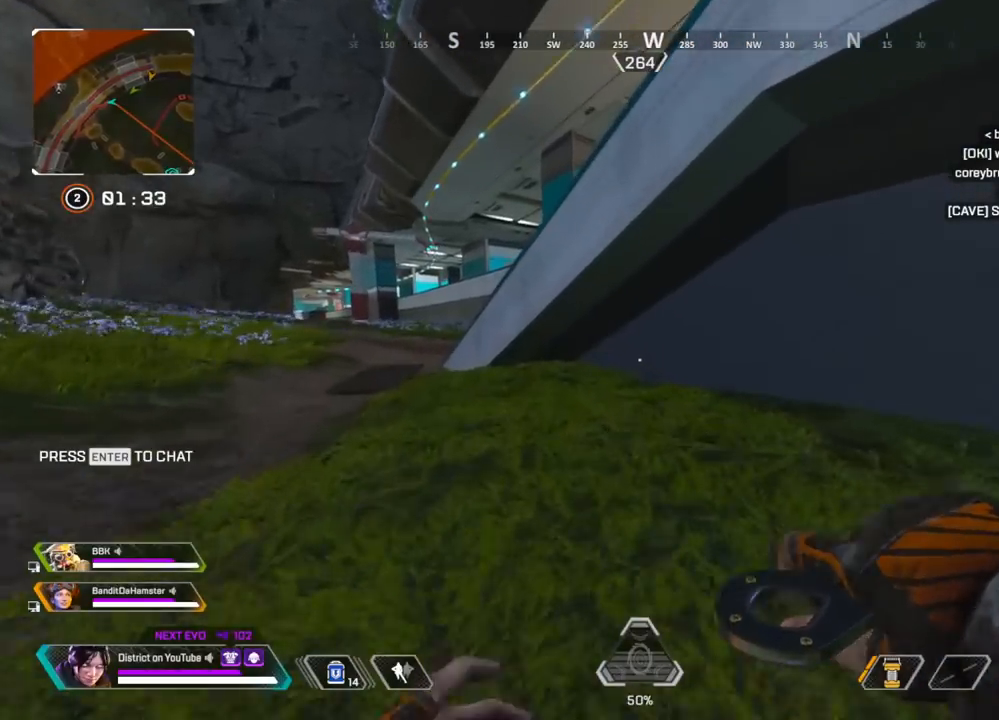
{"buttons": [], "left_stick": "up", "right_stick": "center", "events": []}
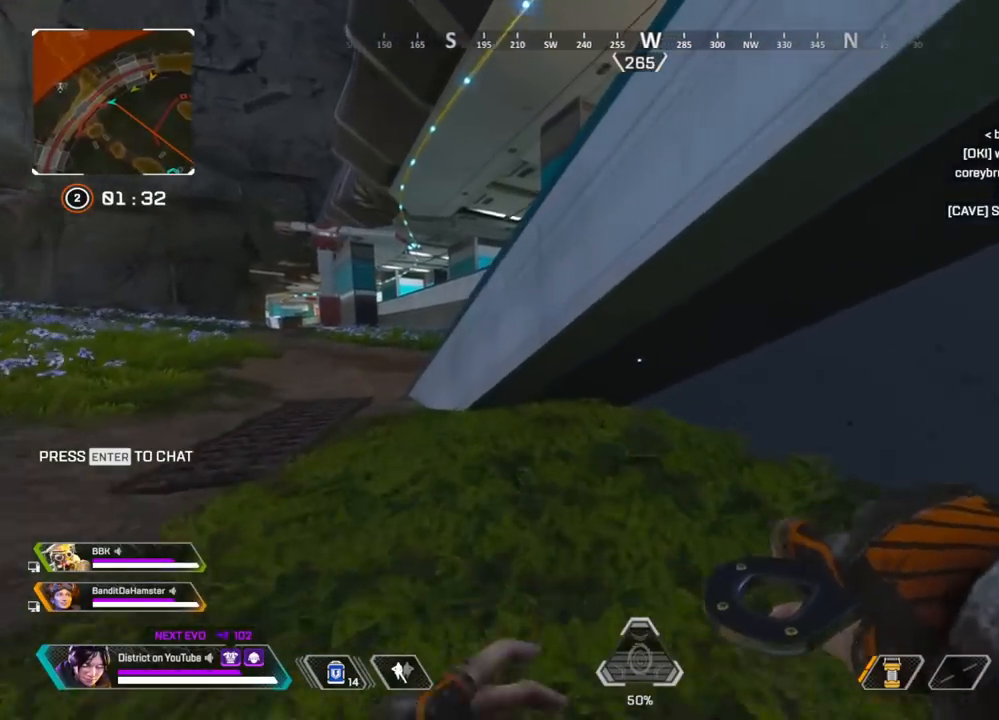
{"buttons": [], "left_stick": "up", "right_stick": "center", "events": [[17, "A", "down"], [100, "left_stick", "right"], [133, "A", "up"], [233, "right_stick", "right"], [350, "left_stick", "up"], [383, "right_stick", "center"]]}
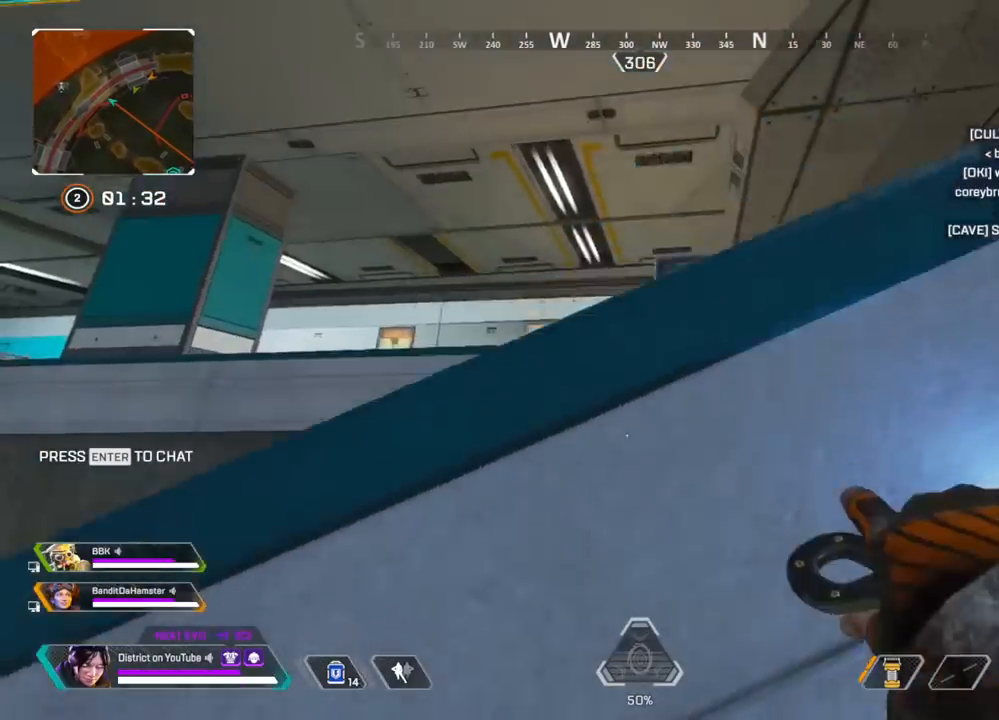
{"buttons": [], "left_stick": "up", "right_stick": "center", "events": [[100, "right_stick", "right"], [300, "right_stick", "center"]]}
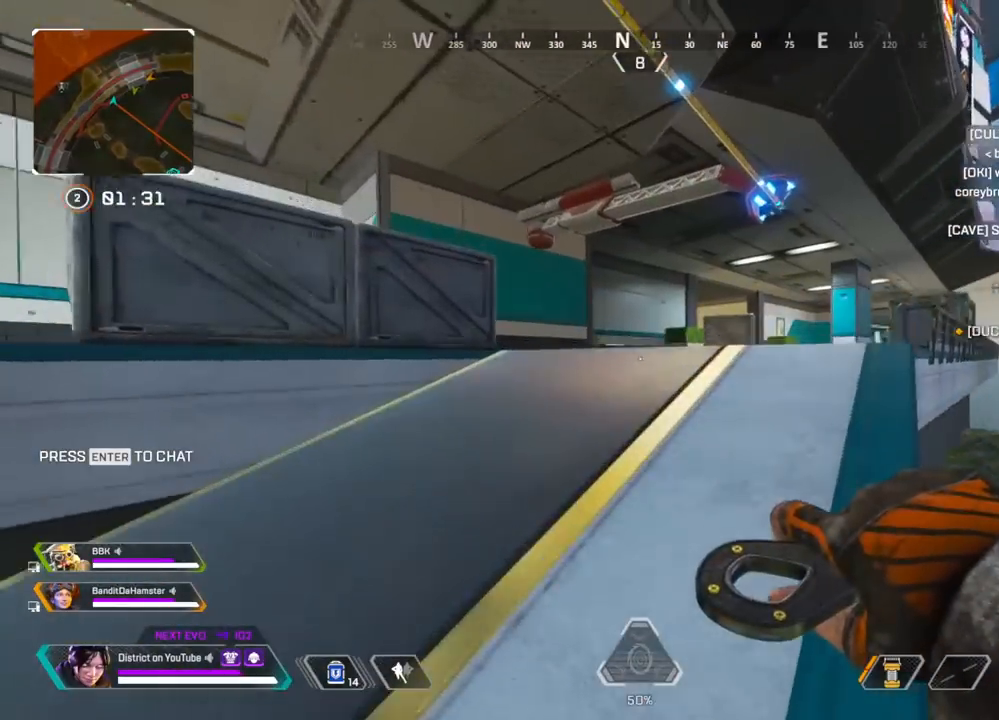
{"buttons": ["A"], "left_stick": "up", "right_stick": "up", "events": [[417, "A", "down"], [417, "right_stick", "up"]]}
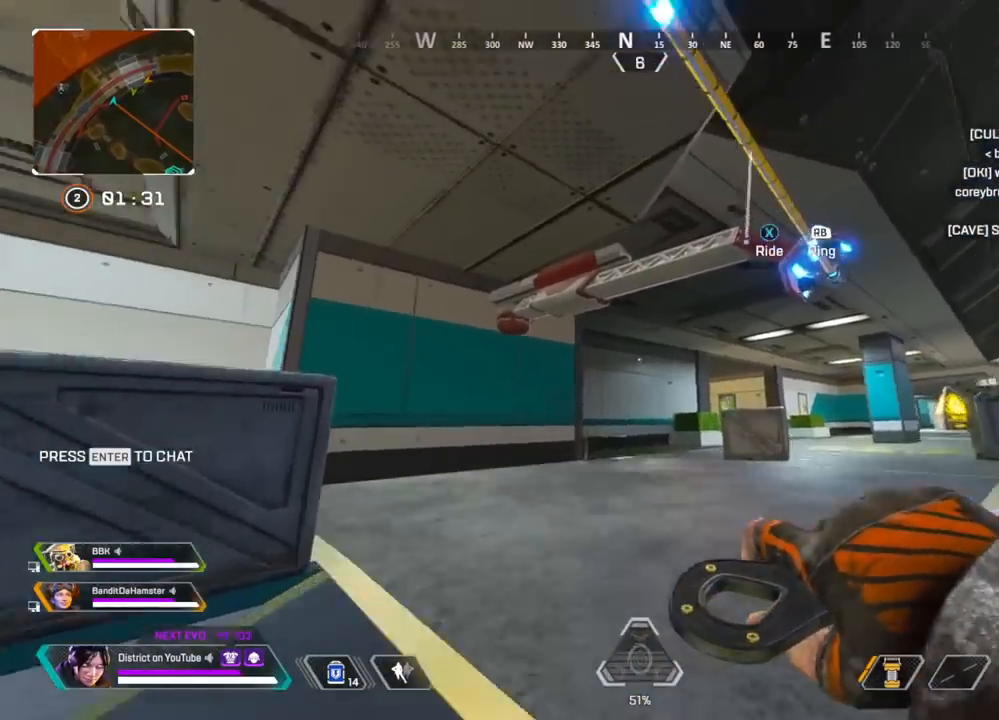
{"buttons": ["DPAD_UP"], "left_stick": "center", "right_stick": "center", "events": [[33, "R3", "down"], [50, "A", "up"], [50, "left_stick", "right"], [100, "right_stick", "left"], [150, "R3", "up"], [167, "X", "down"], [250, "left_stick", "center"], [267, "X", "up"], [350, "right_stick", "center"], [383, "DPAD_UP", "down"]]}
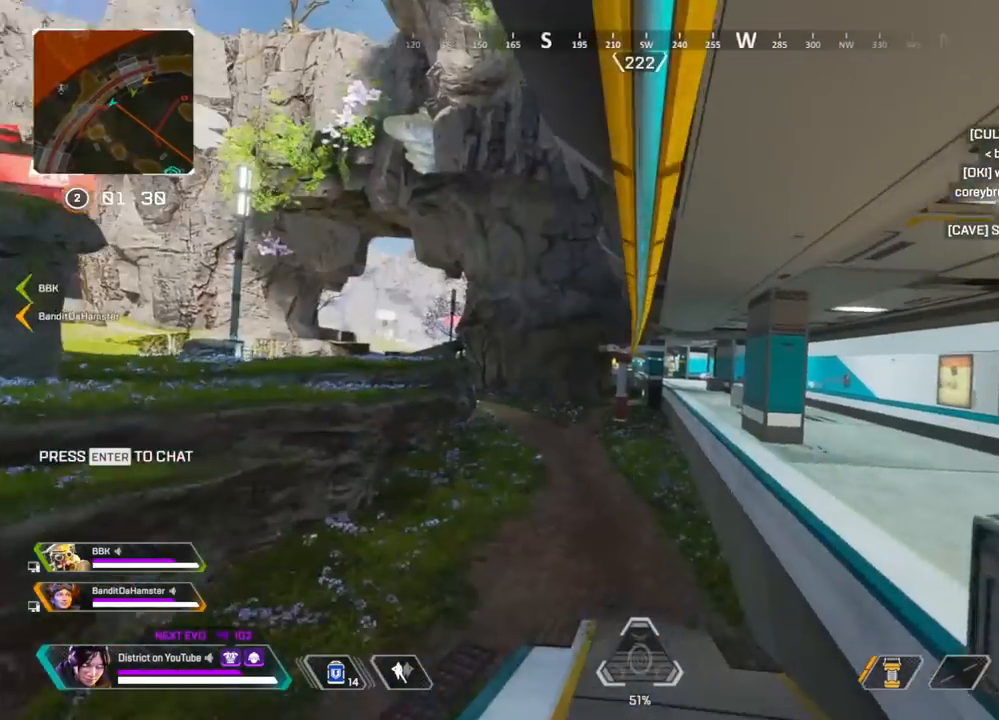
{"buttons": [], "left_stick": "center", "right_stick": "center", "events": [[150, "right_stick", "right"], [267, "DPAD_UP", "up"], [283, "right_stick", "center"]]}
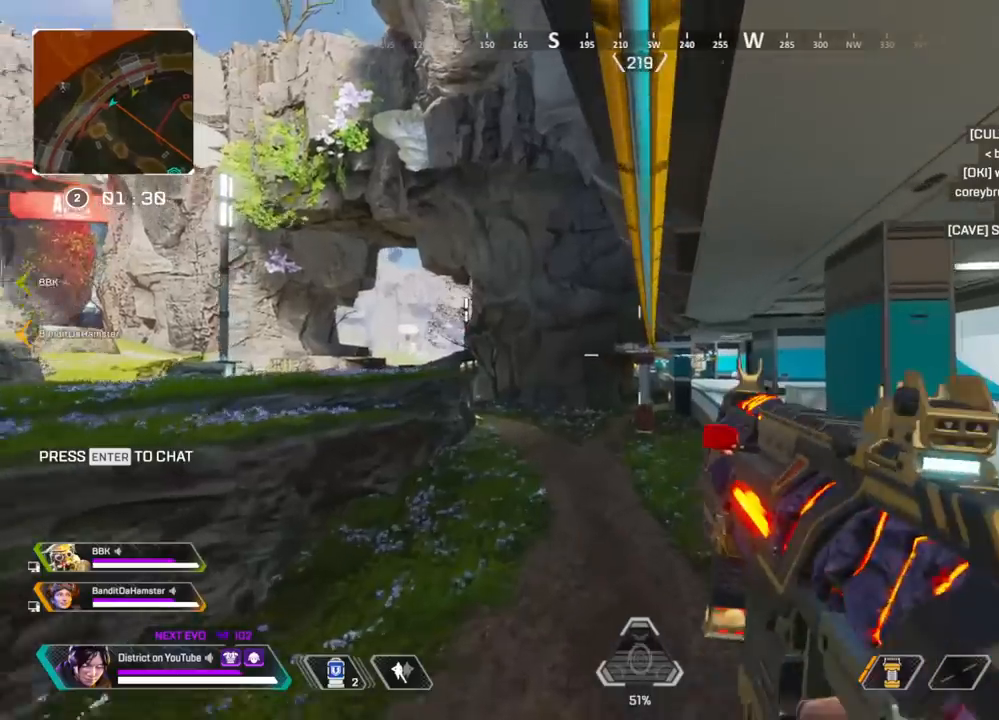
{"buttons": ["X"], "left_stick": "center", "right_stick": "center", "events": [[367, "X", "down"]]}
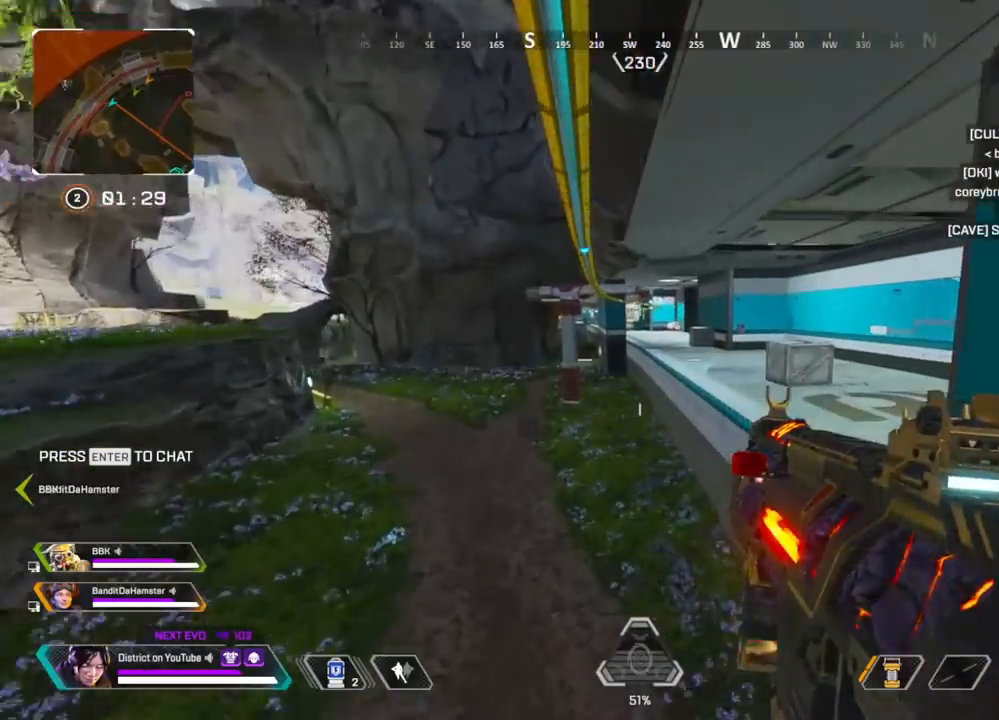
{"buttons": [], "left_stick": "center", "right_stick": "center", "events": [[167, "X", "up"]]}
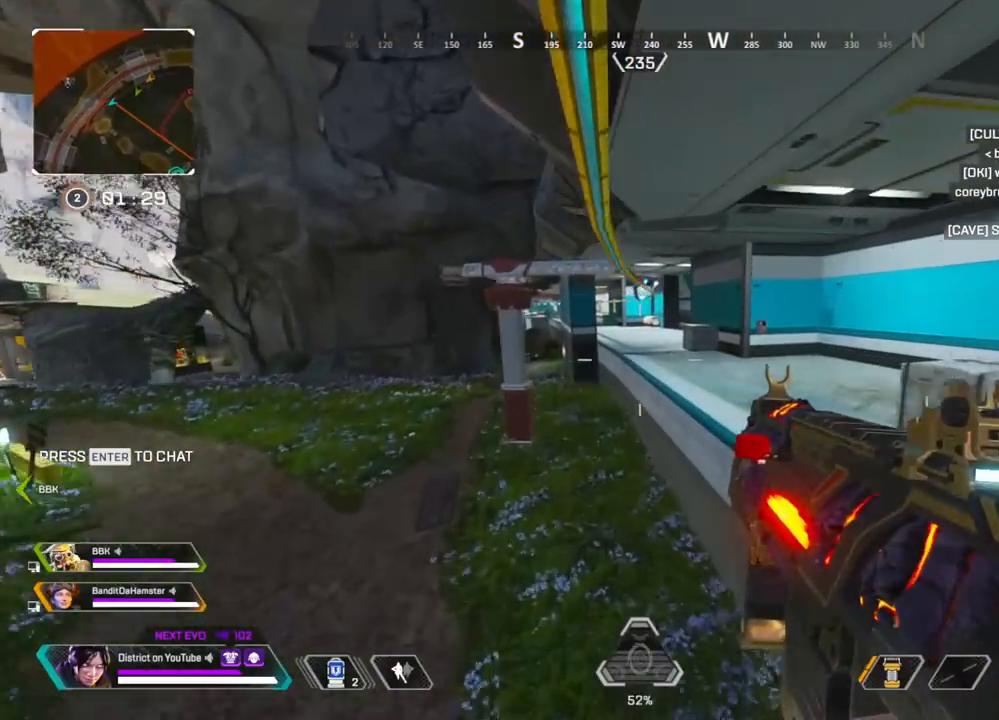
{"buttons": ["R3"], "left_stick": "center", "right_stick": "center", "events": [[300, "R3", "down"]]}
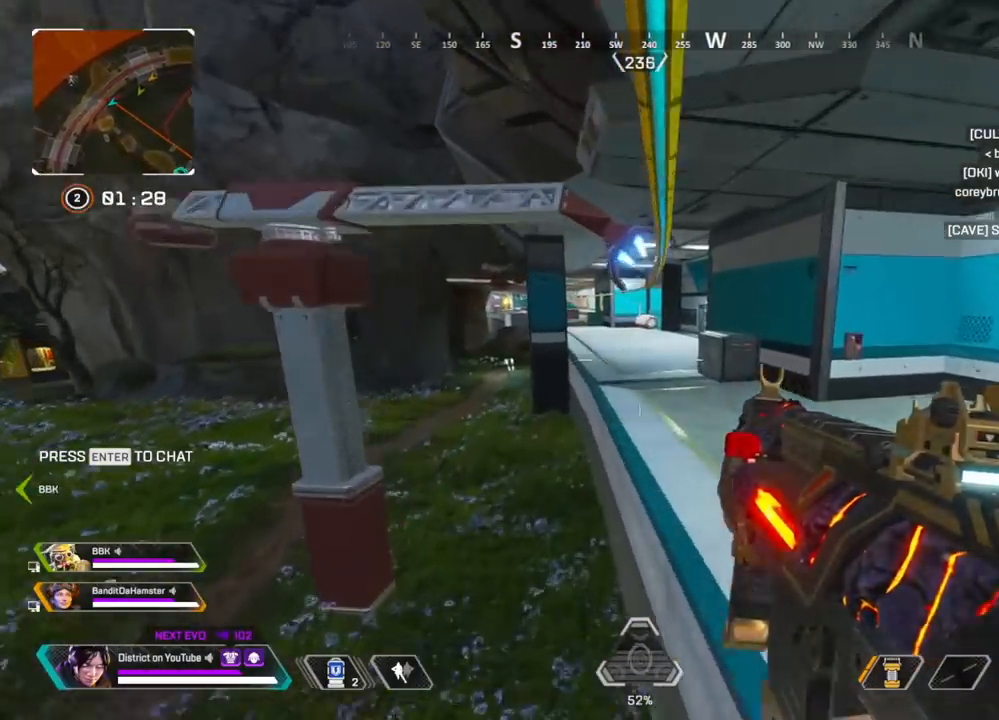
{"buttons": [], "left_stick": "center", "right_stick": "center", "events": [[83, "R3", "up"]]}
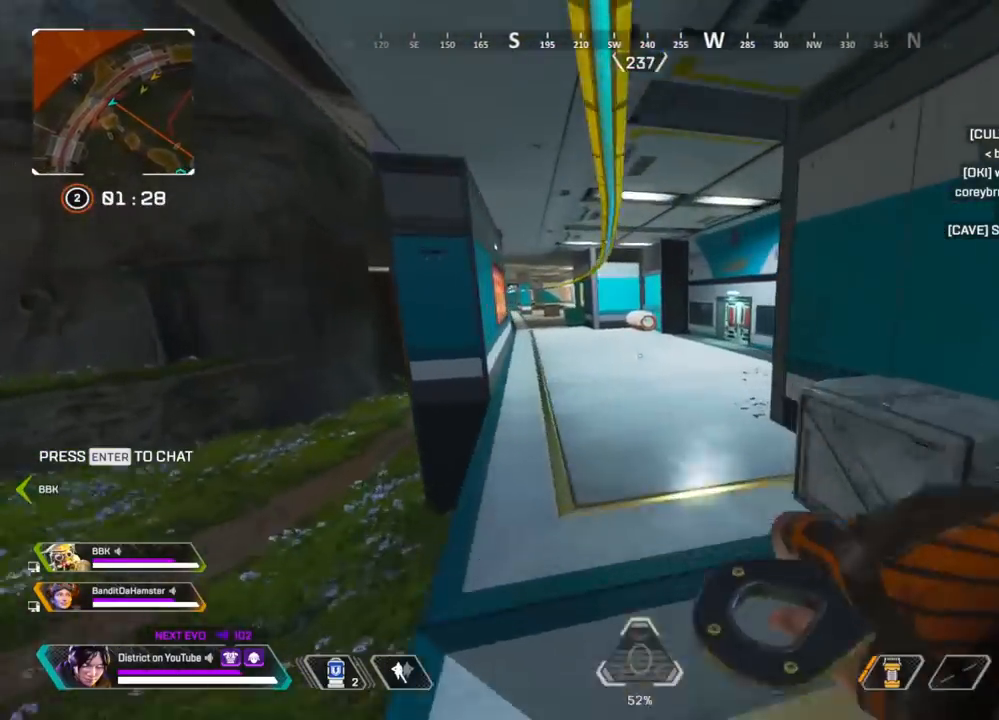
{"buttons": [], "left_stick": "center", "right_stick": "center", "events": []}
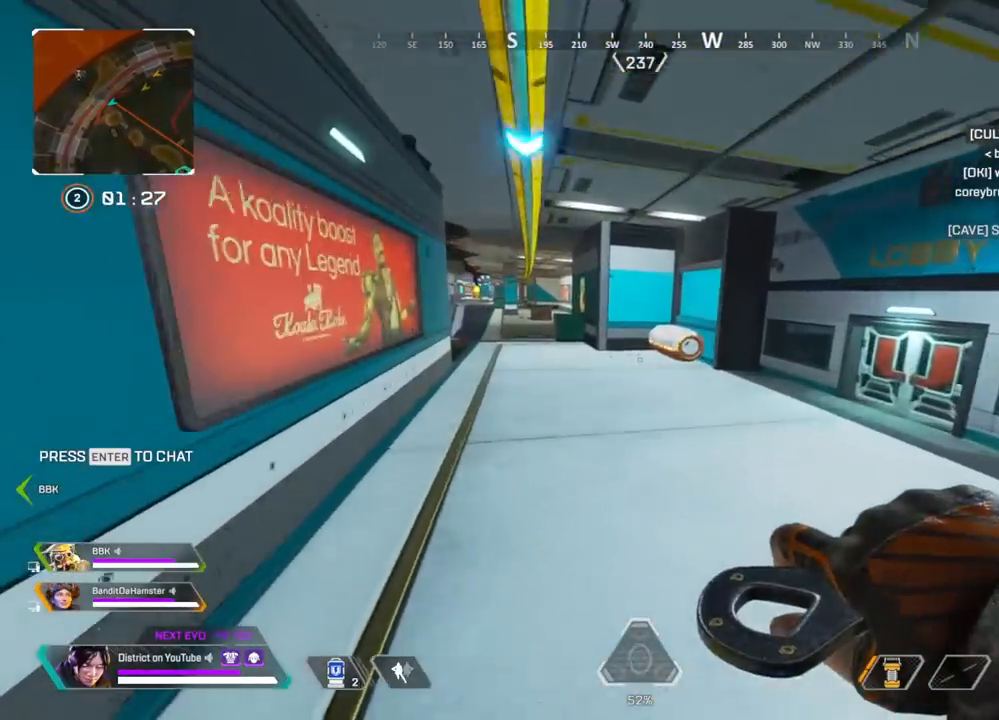
{"buttons": [], "left_stick": "center", "right_stick": "center", "events": []}
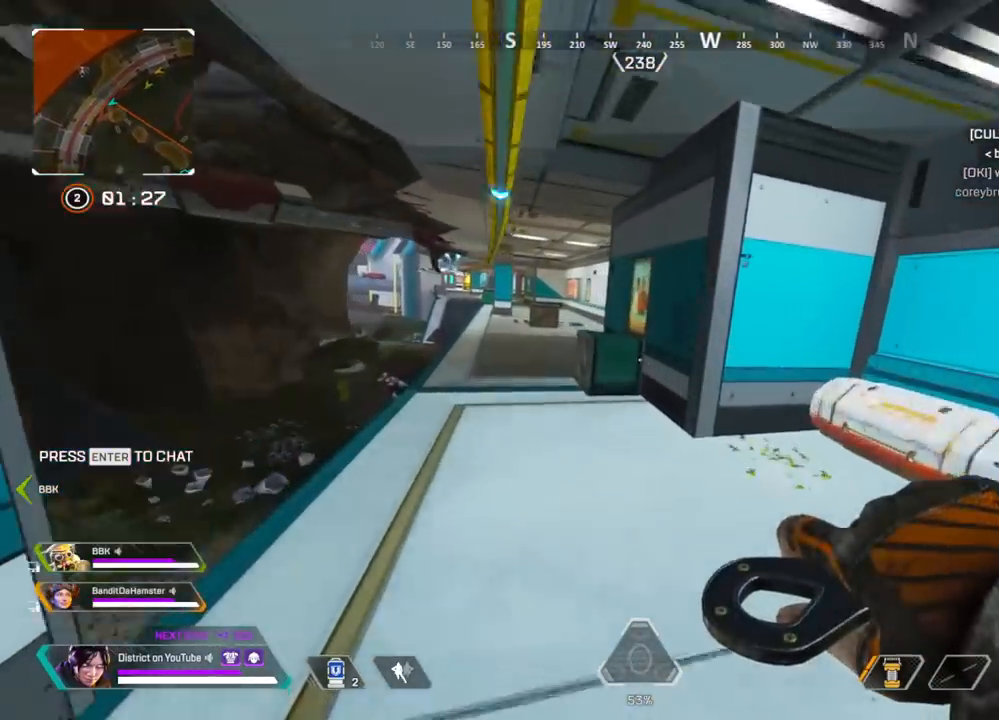
{"buttons": [], "left_stick": "center", "right_stick": "center", "events": [[367, "right_stick", "left"], [433, "right_stick", "center"]]}
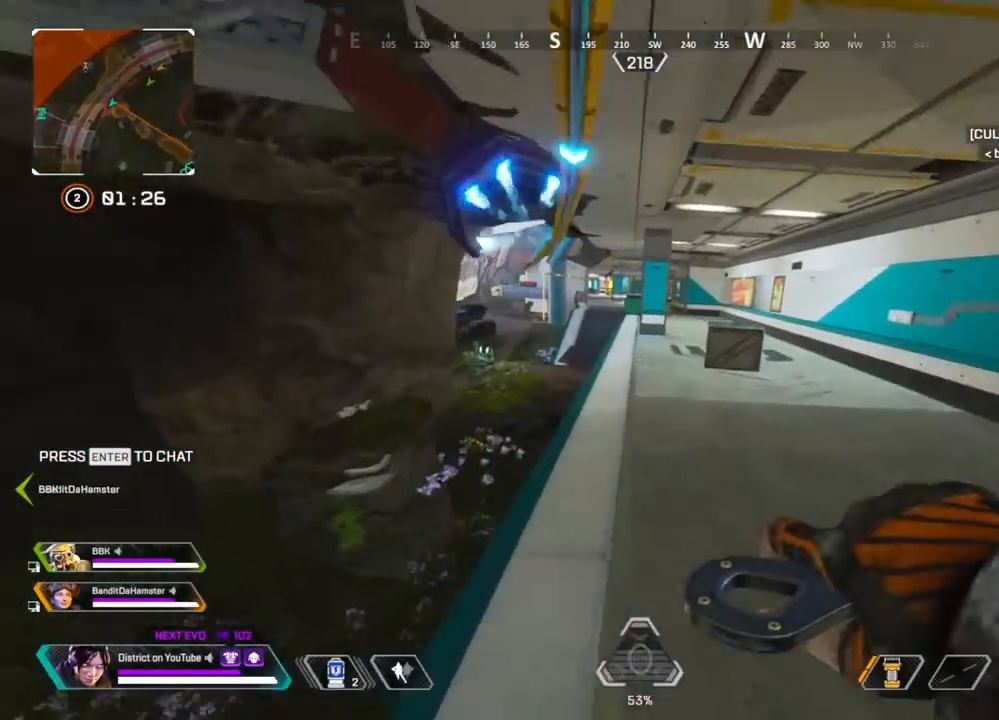
{"buttons": [], "left_stick": "center", "right_stick": "center", "events": []}
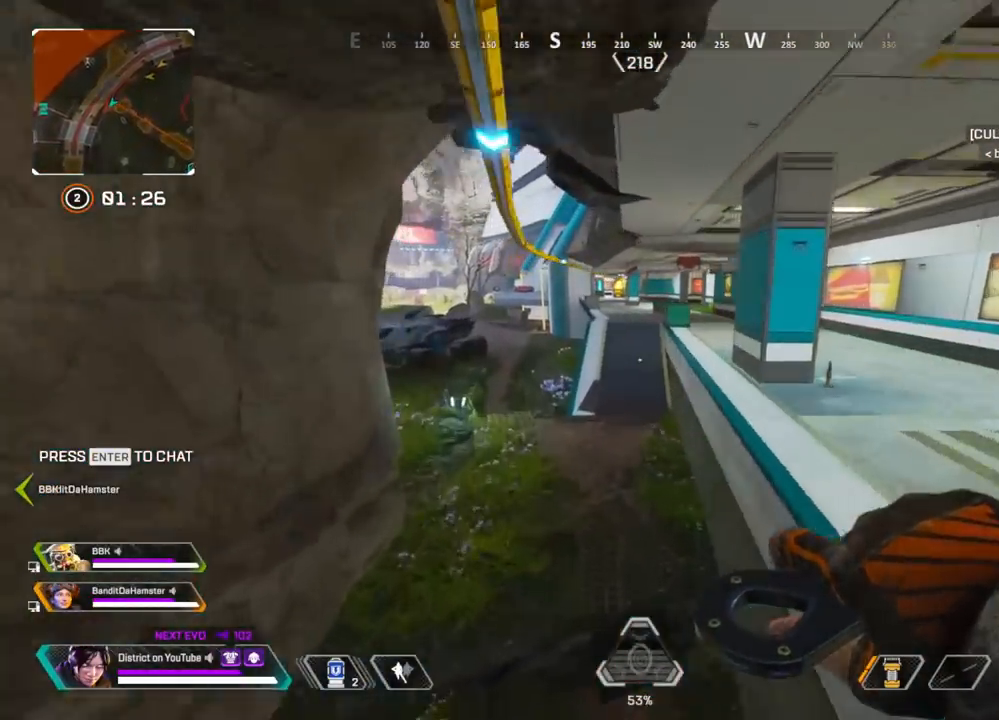
{"buttons": [], "left_stick": "center", "right_stick": "center", "events": []}
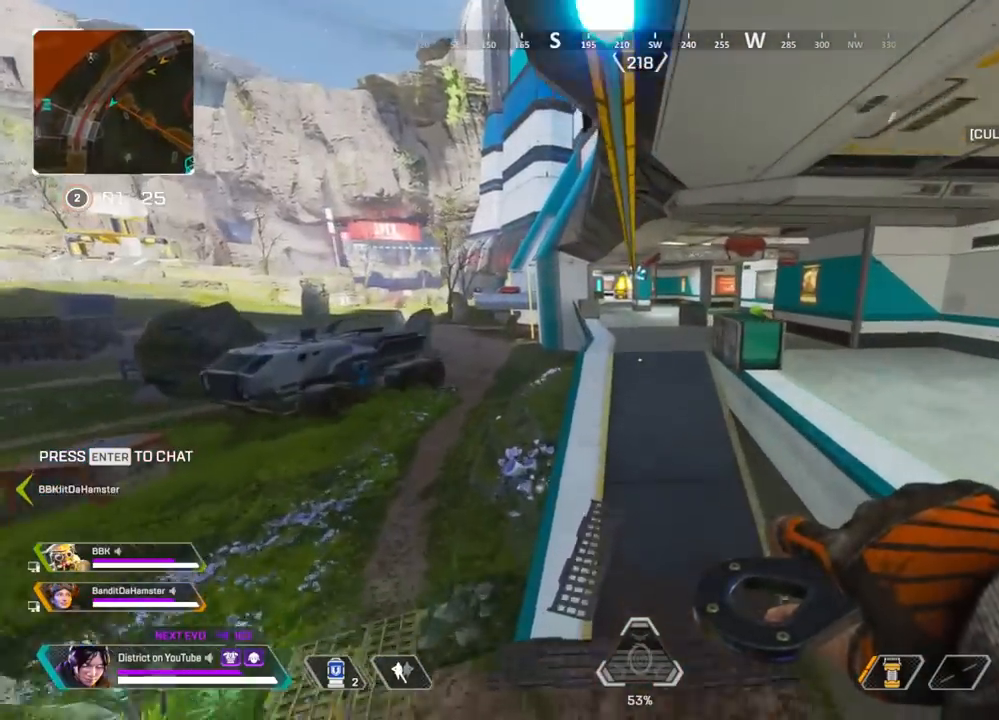
{"buttons": [], "left_stick": "up", "right_stick": "center", "events": [[500, "left_stick", "up"]]}
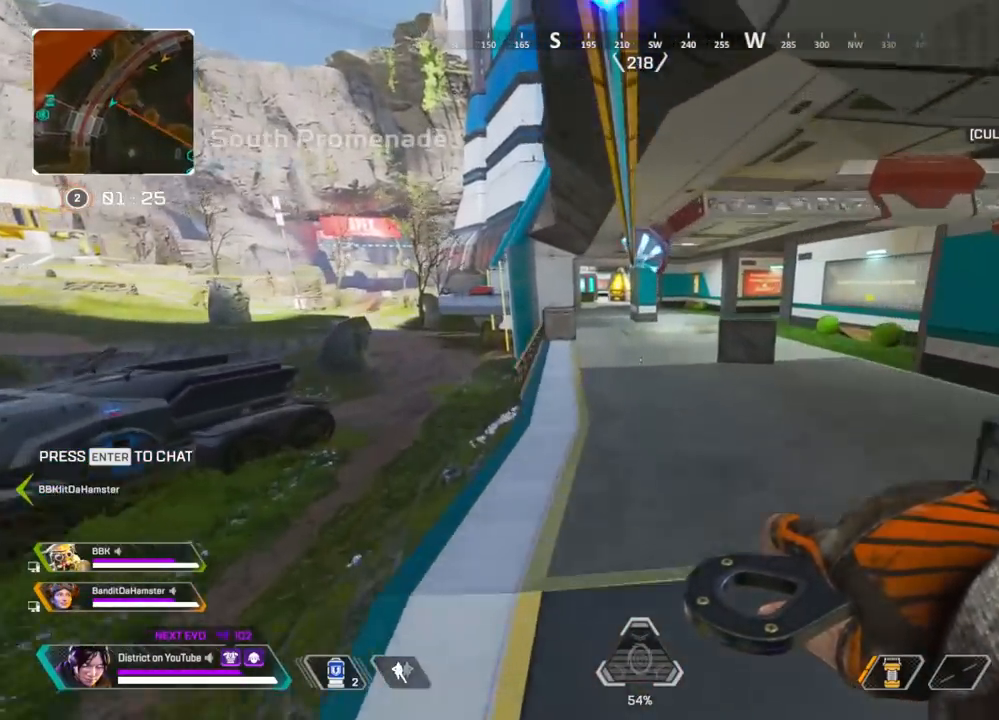
{"buttons": ["Y"], "left_stick": "up", "right_stick": "center", "events": [[383, "Y", "down"]]}
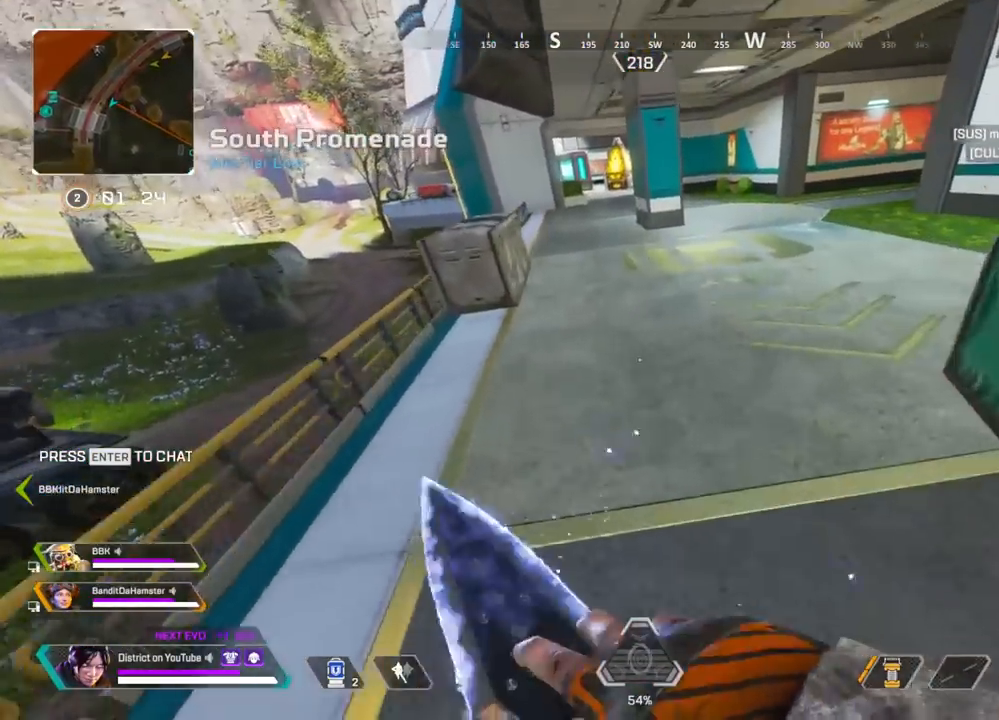
{"buttons": ["Y"], "left_stick": "up", "right_stick": "center", "events": []}
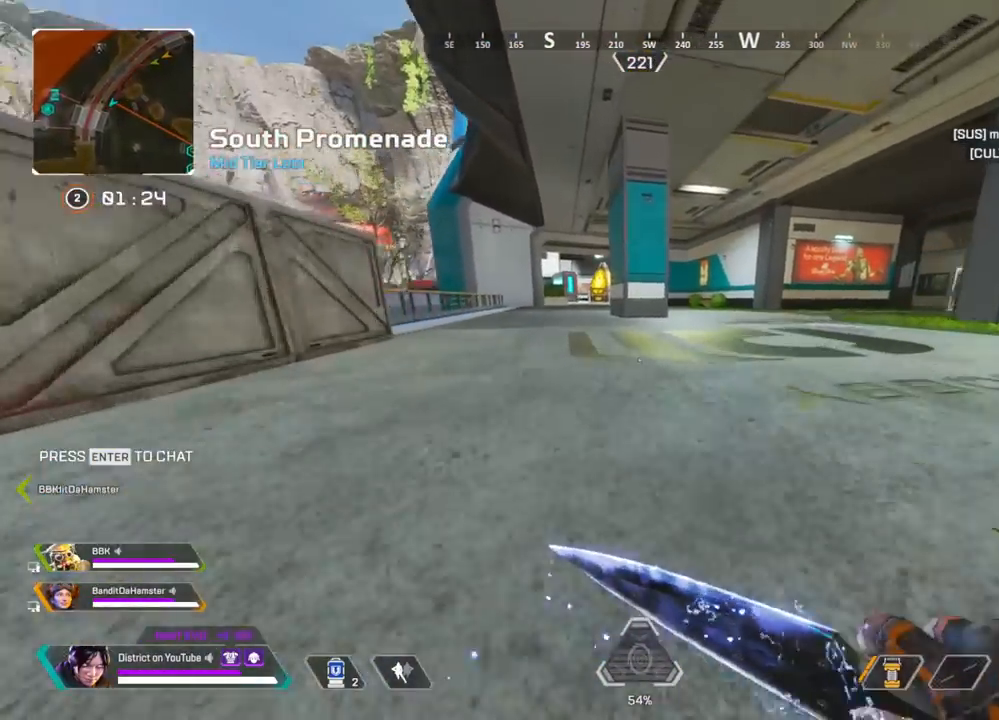
{"buttons": ["Y"], "left_stick": "up", "right_stick": "center", "events": []}
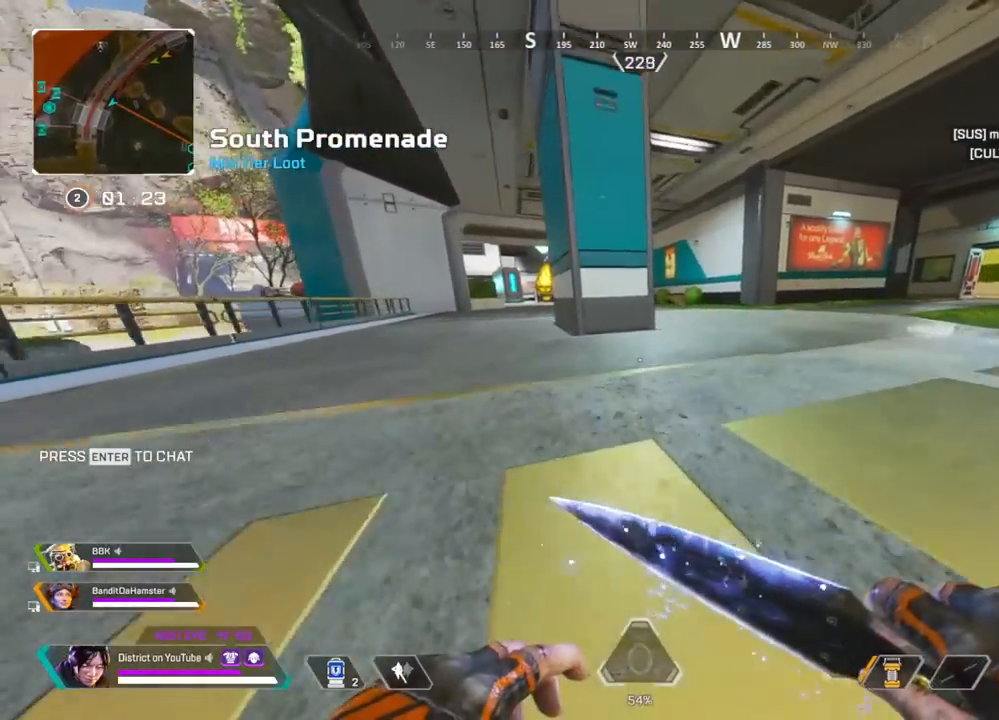
{"buttons": ["A", "Y"], "left_stick": "up", "right_stick": "center", "events": [[433, "A", "down"]]}
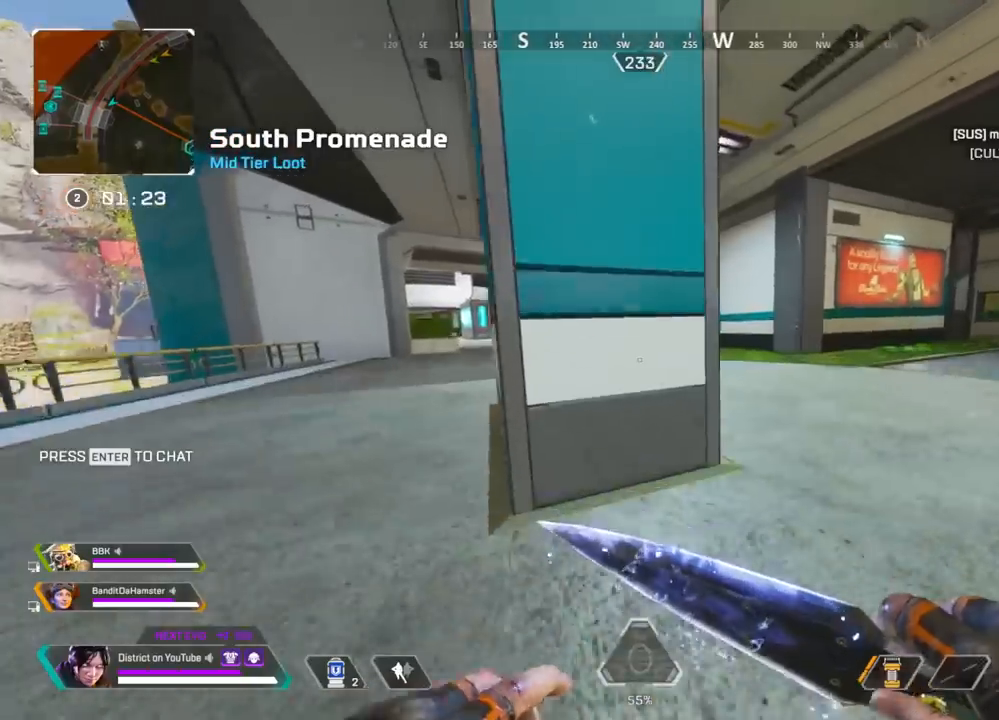
{"buttons": ["A", "L3"], "left_stick": "up", "right_stick": "center", "events": [[17, "Y", "up"], [50, "A", "up"], [50, "left_stick", "right"], [367, "A", "down"], [400, "L3", "down"], [467, "left_stick", "up"]]}
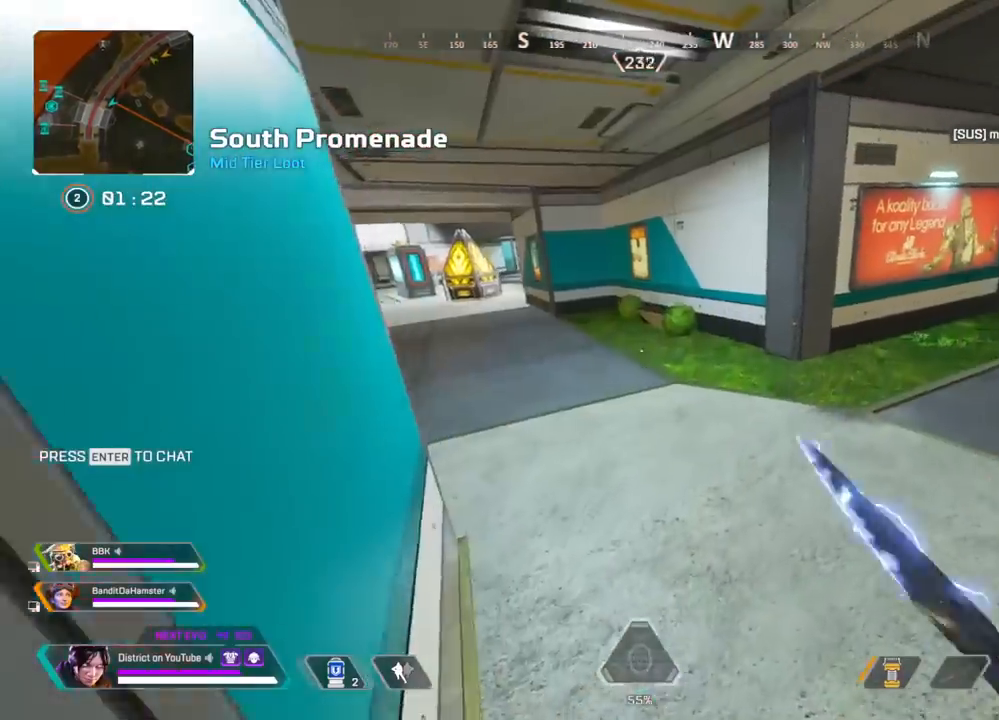
{"buttons": [], "left_stick": "left", "right_stick": "center", "events": [[133, "left_stick", "up-left"], [183, "A", "up"], [200, "L3", "up"], [267, "left_stick", "left"]]}
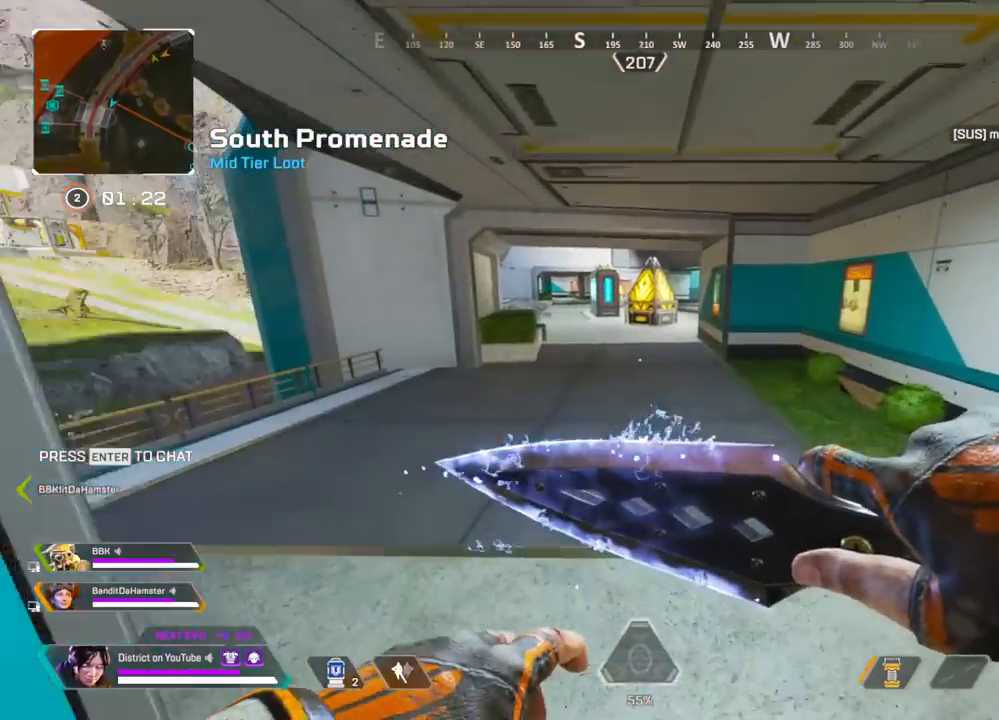
{"buttons": [], "left_stick": "up", "right_stick": "center", "events": [[67, "left_stick", "up"], [133, "left_stick", "right"], [300, "left_stick", "up"]]}
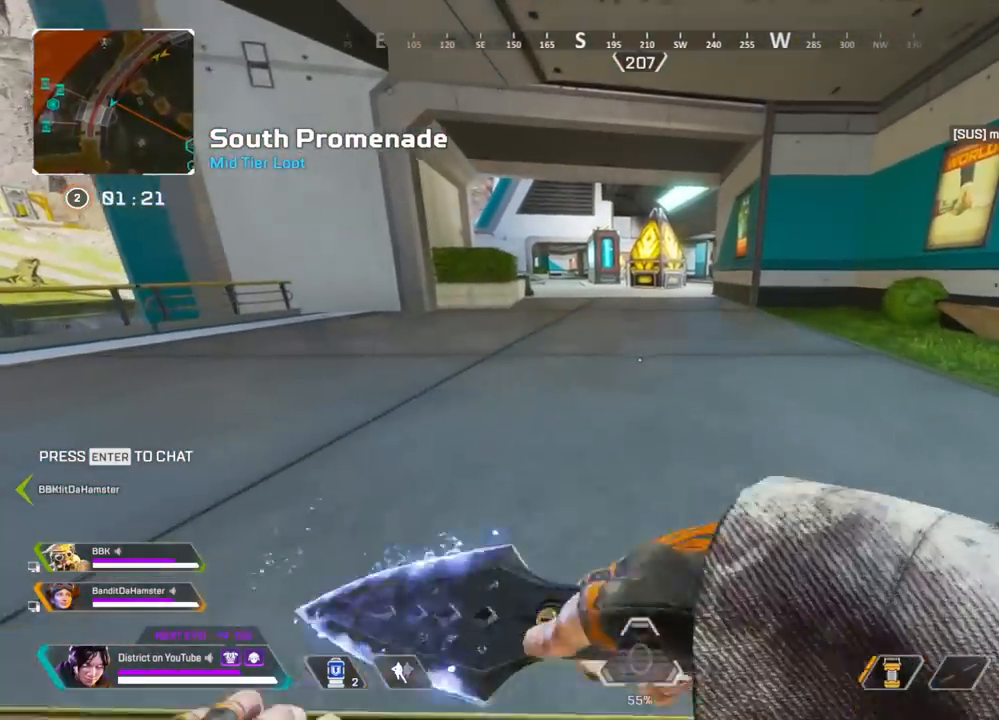
{"buttons": [], "left_stick": "up", "right_stick": "center", "events": []}
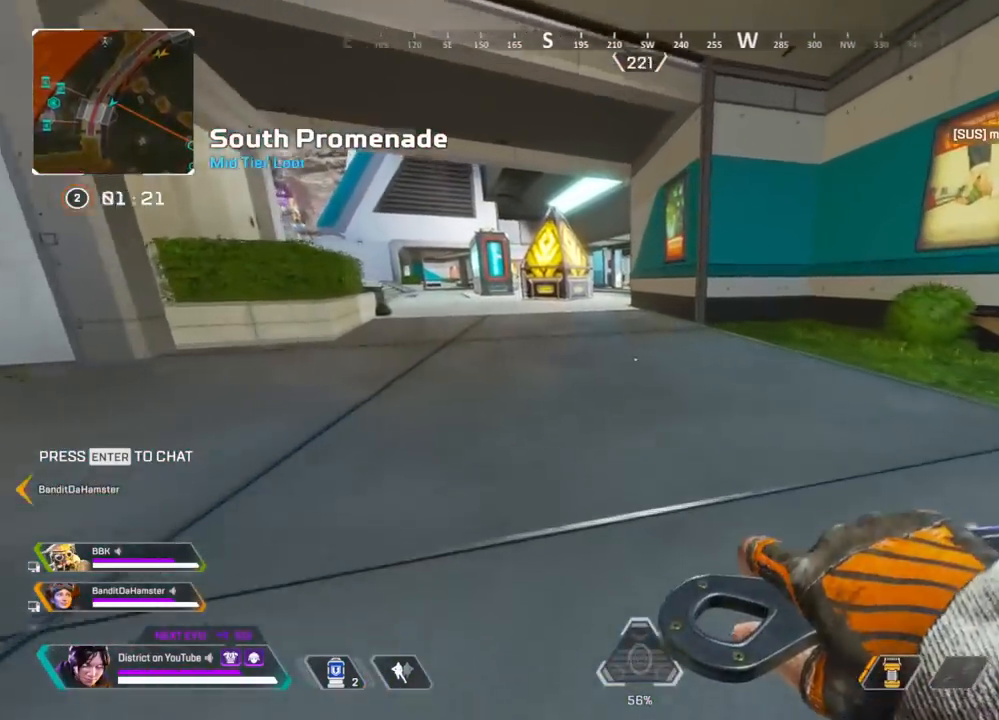
{"buttons": [], "left_stick": "up", "right_stick": "center", "events": []}
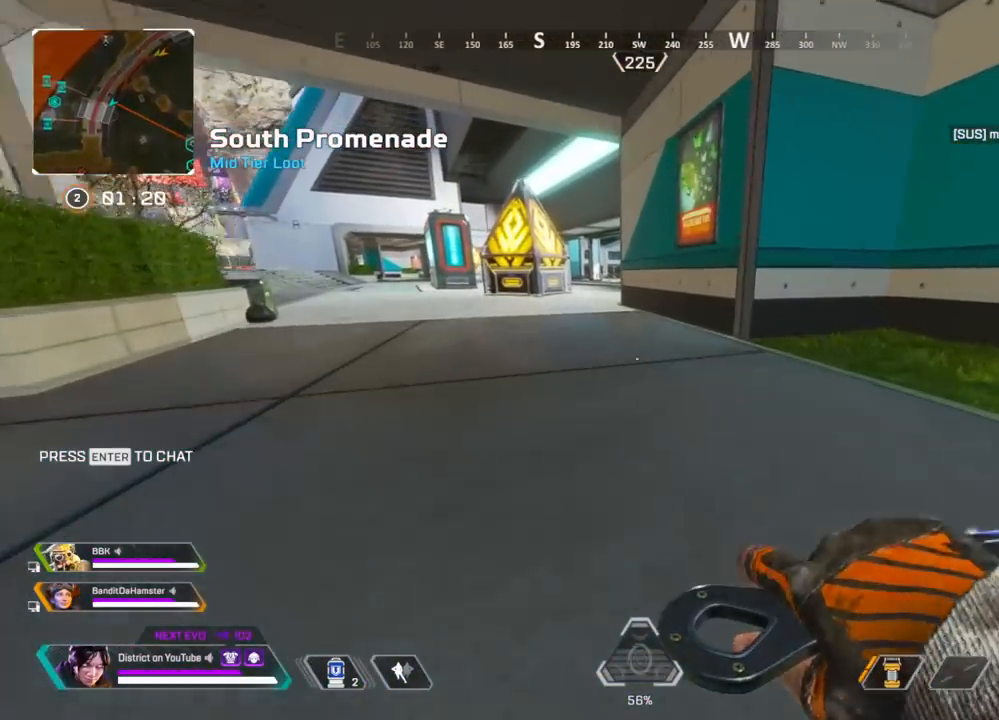
{"buttons": [], "left_stick": "up", "right_stick": "center", "events": []}